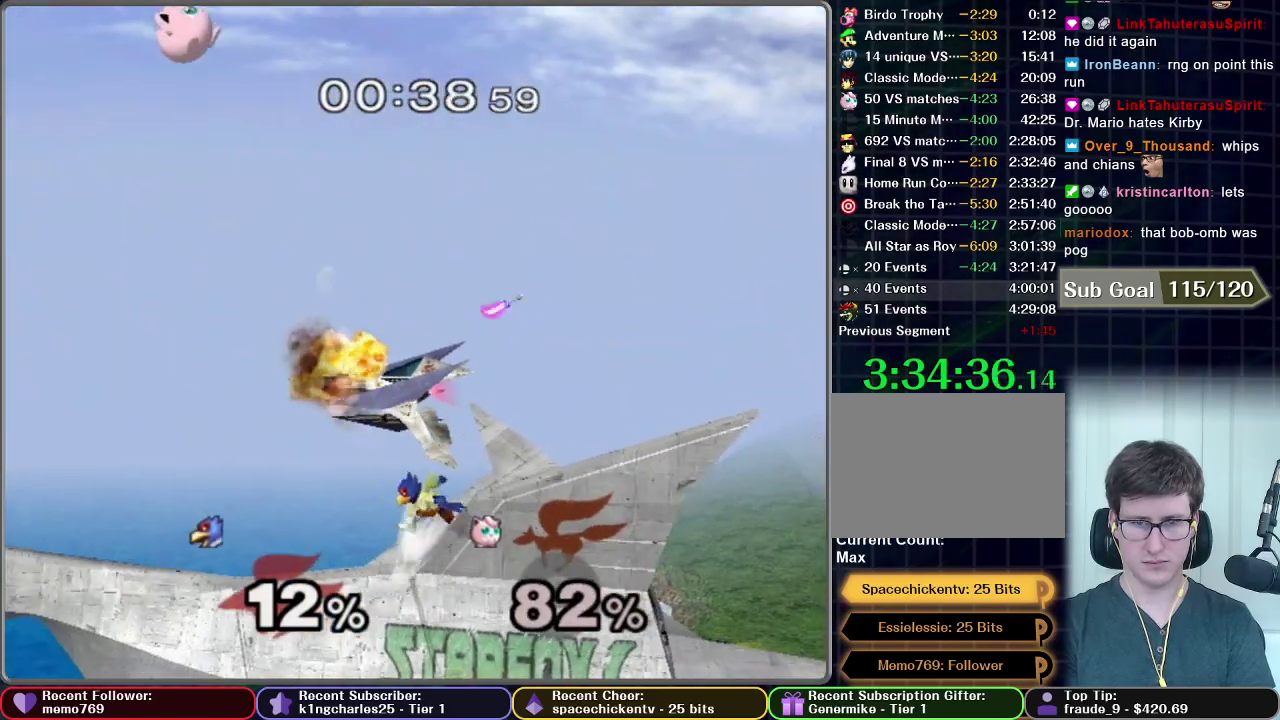
Gameplay with a controller (Nintendo layout); each line is a JSON object with the inputs held at the frame after it. "events" lists button and stick changes between this image and that frame as [ms after this image, input, new state], when the widget could be followed in between. This overlay highlights the sticks when they move; stick clicks (L3 R3) are not distinguishable. Not read: L3 R3 left_stick.
{"buttons": ["X"], "right_stick": "center", "events": [[217, "X", "down"], [317, "X", "up"], [417, "X", "down"]]}
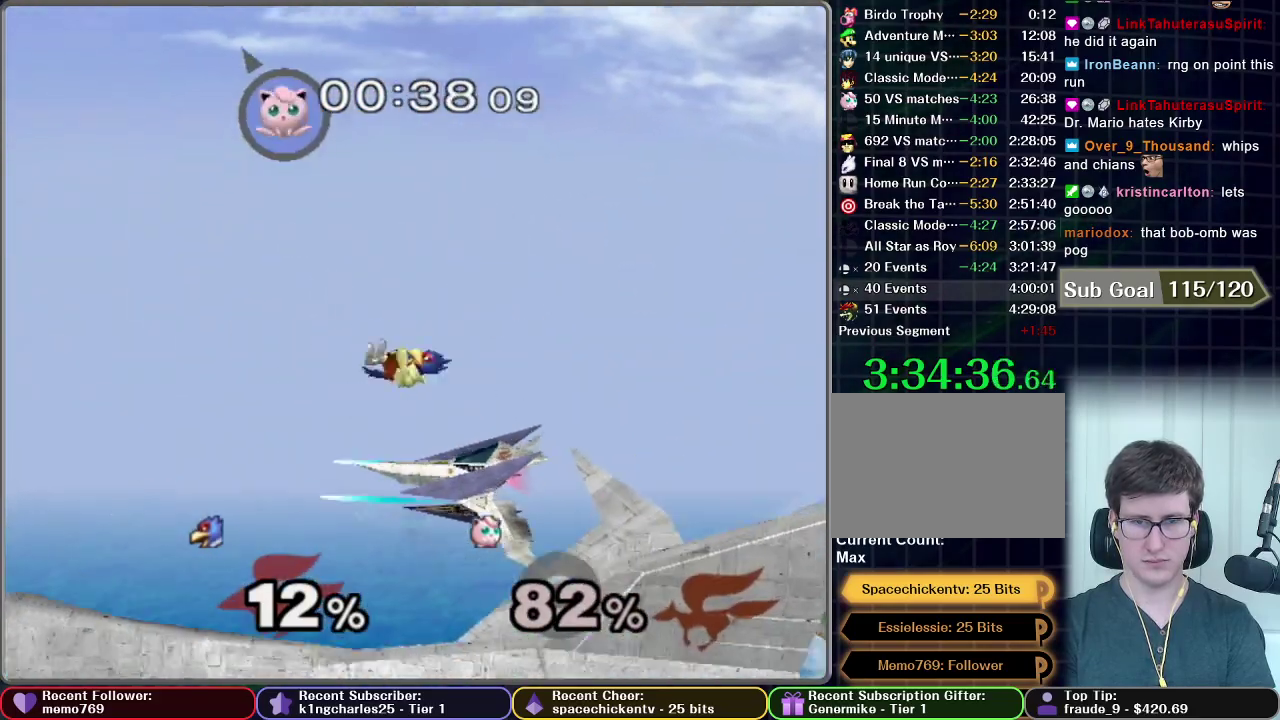
{"buttons": [], "right_stick": "center", "events": [[117, "X", "up"]]}
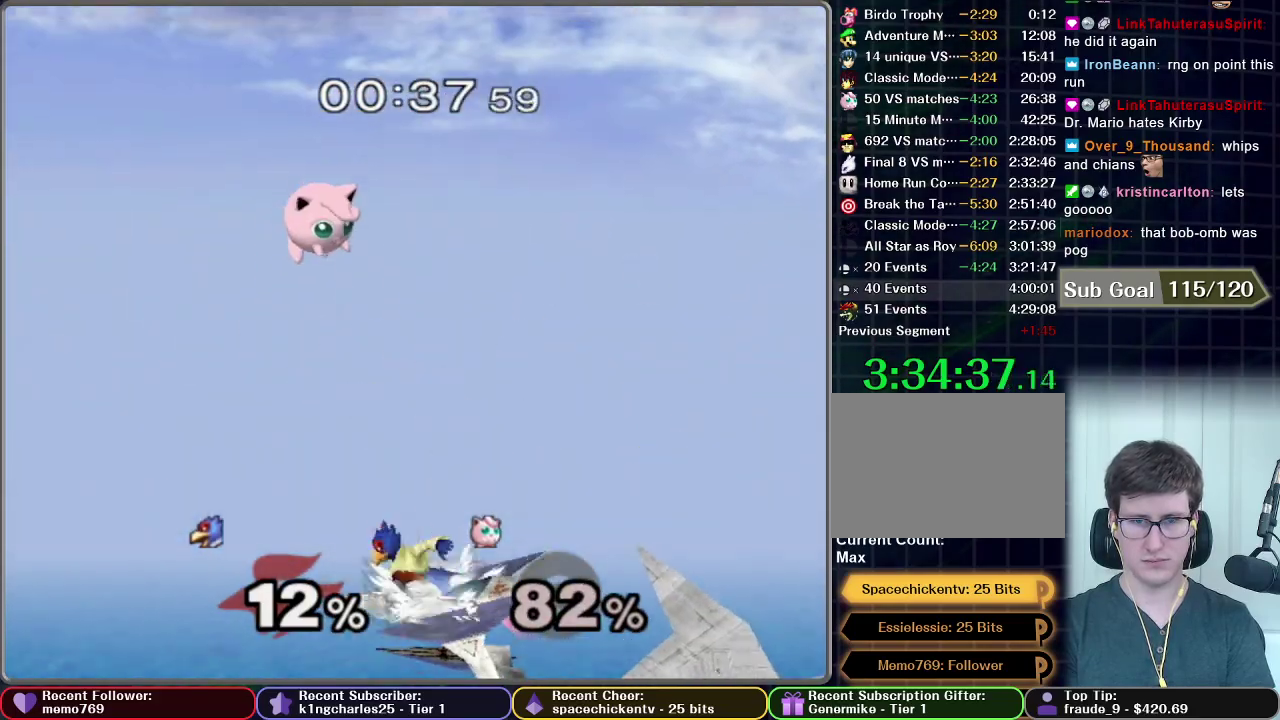
{"buttons": ["R1"], "right_stick": "center", "events": [[100, "X", "down"], [167, "X", "up"], [450, "R1", "down"]]}
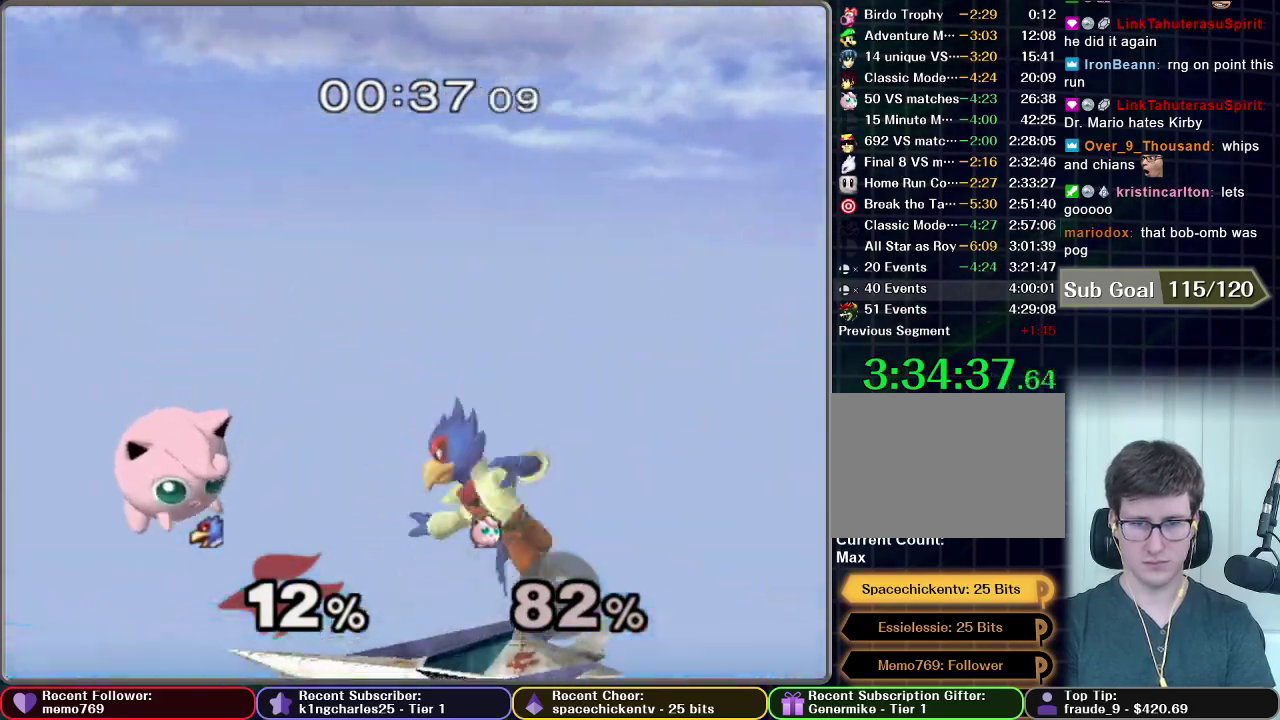
{"buttons": [], "right_stick": "center", "events": [[67, "R1", "up"]]}
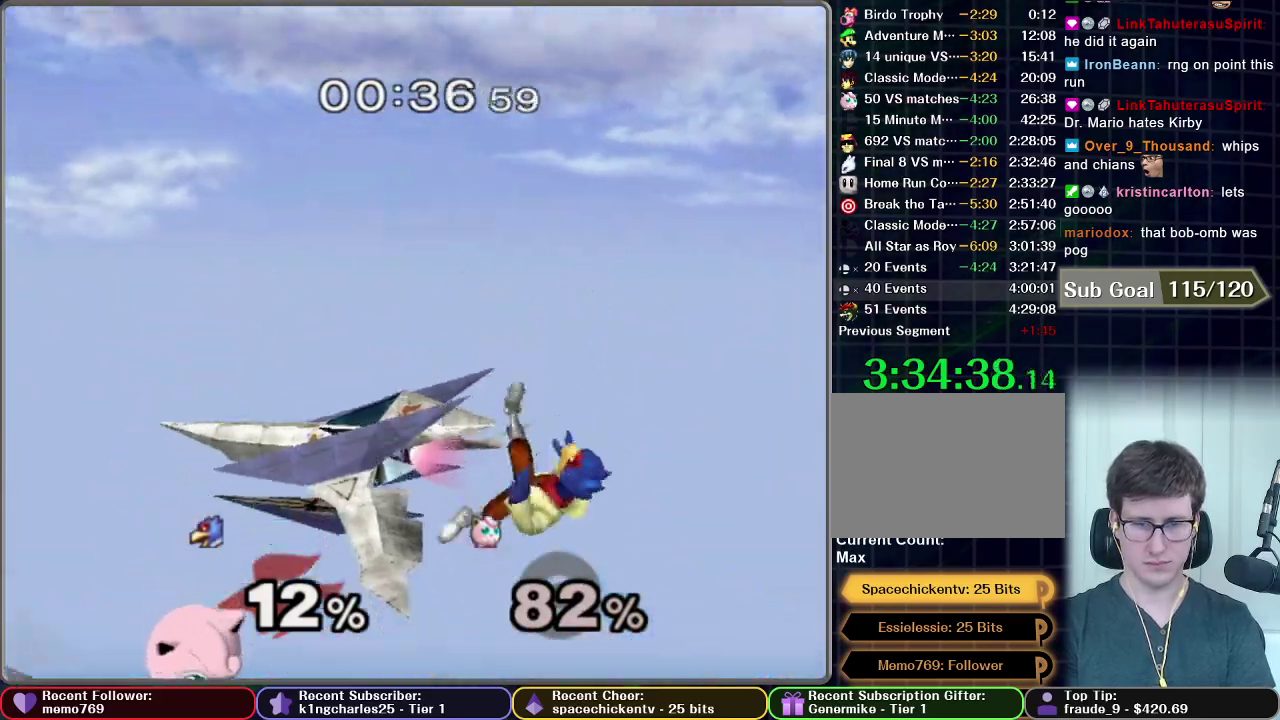
{"buttons": [], "right_stick": "center", "events": []}
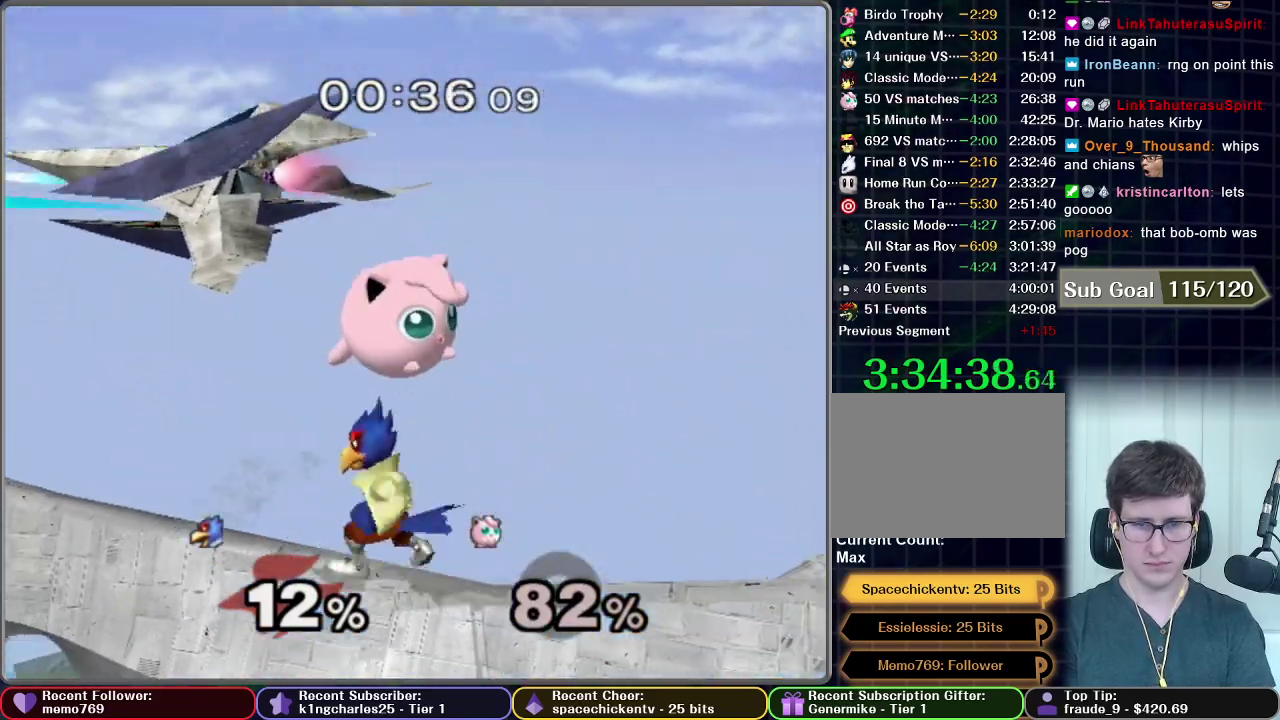
{"buttons": [], "right_stick": "center", "events": []}
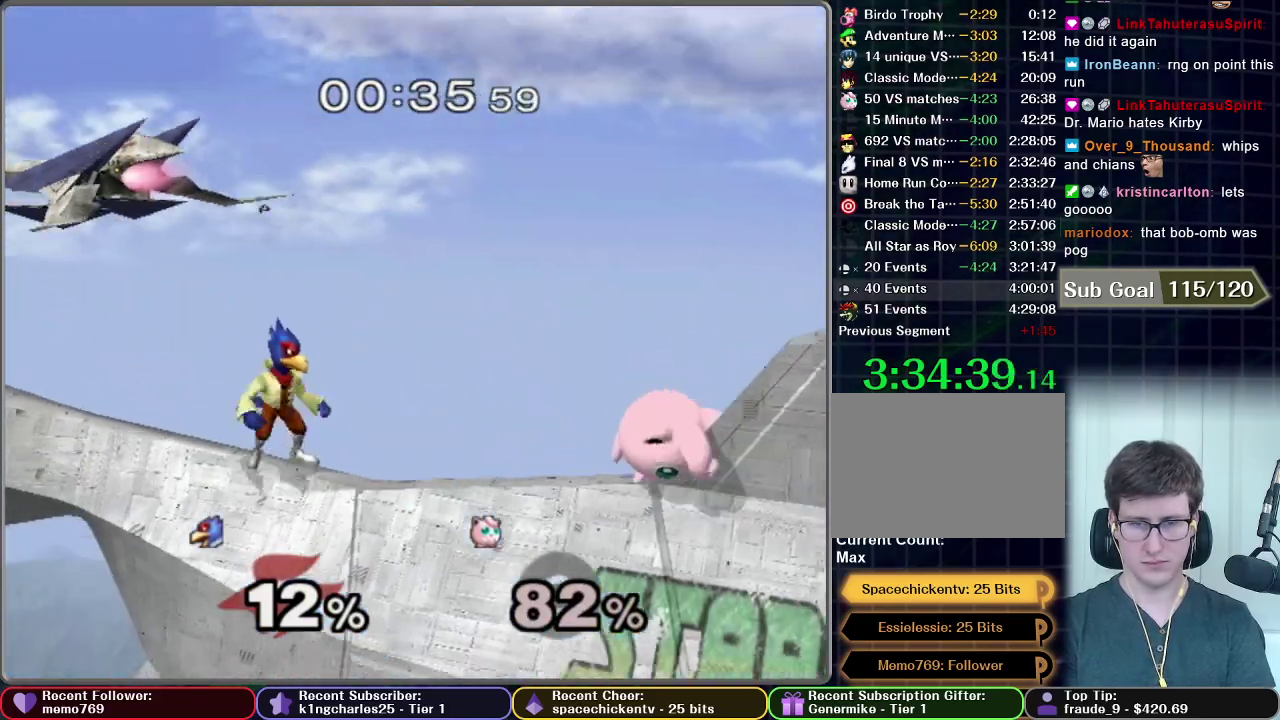
{"buttons": [], "right_stick": "center", "events": []}
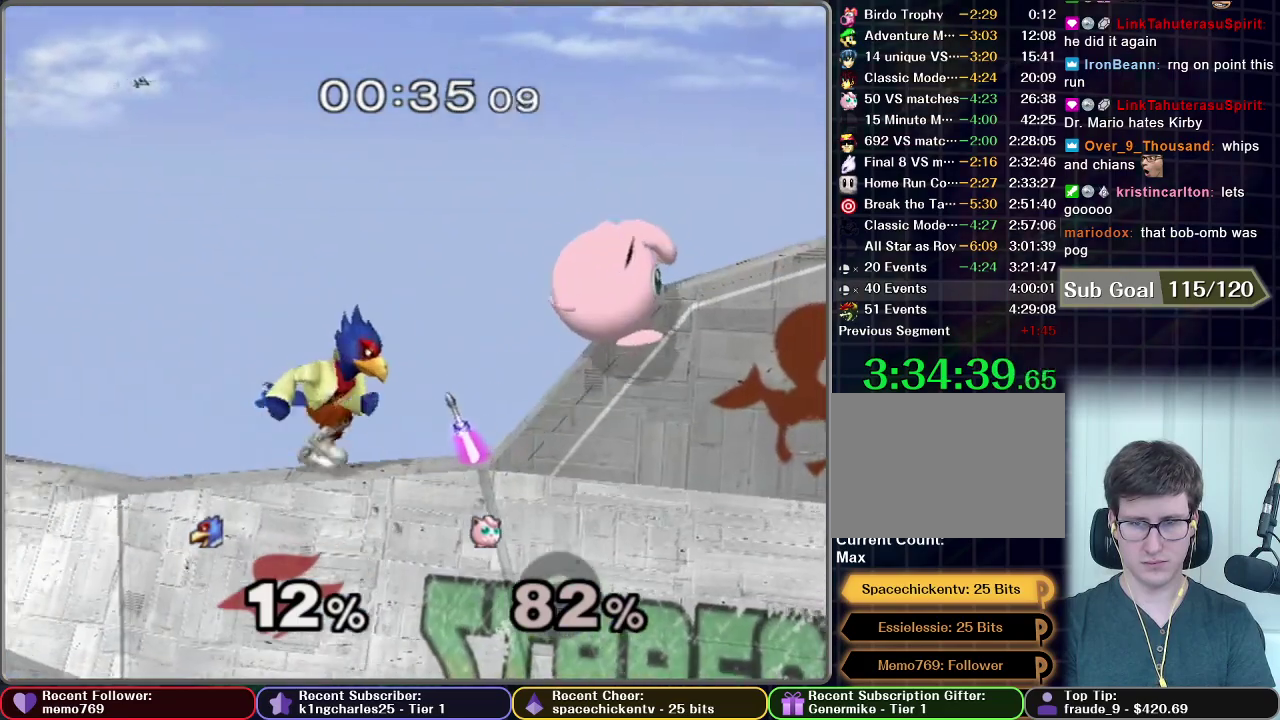
{"buttons": [], "right_stick": "center", "events": [[400, "A", "down"], [483, "A", "up"]]}
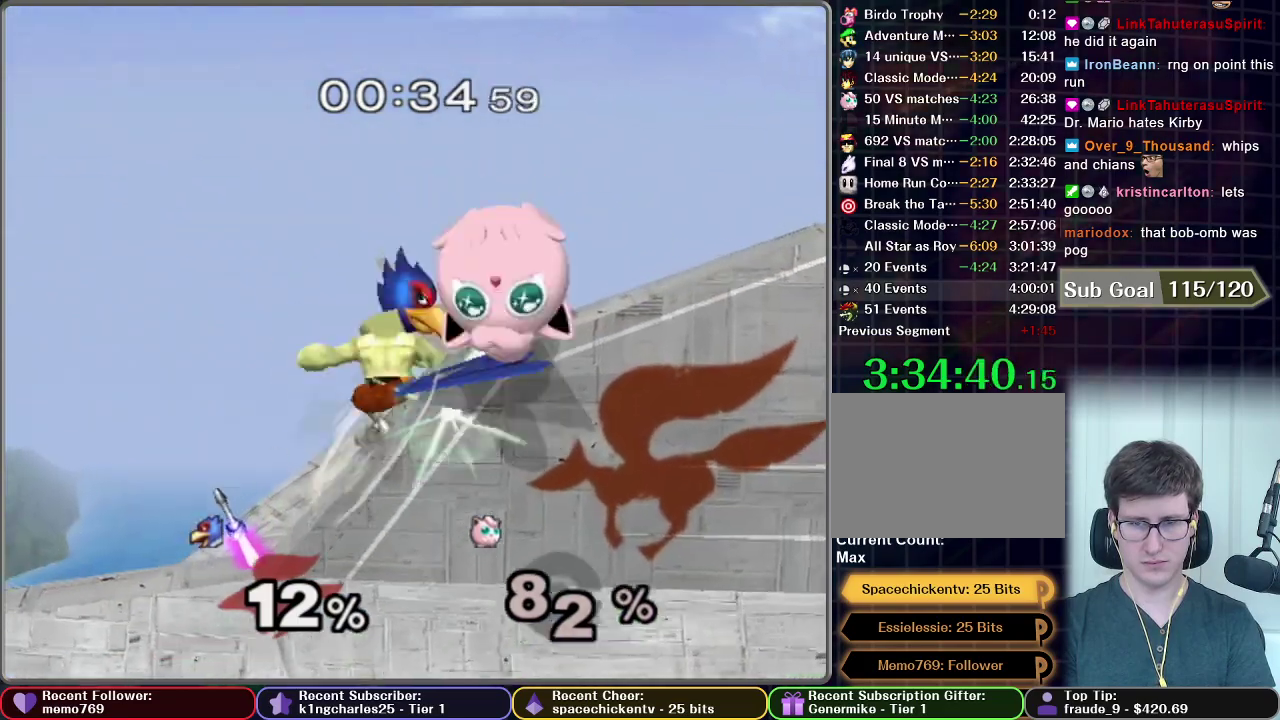
{"buttons": [], "right_stick": "center", "events": []}
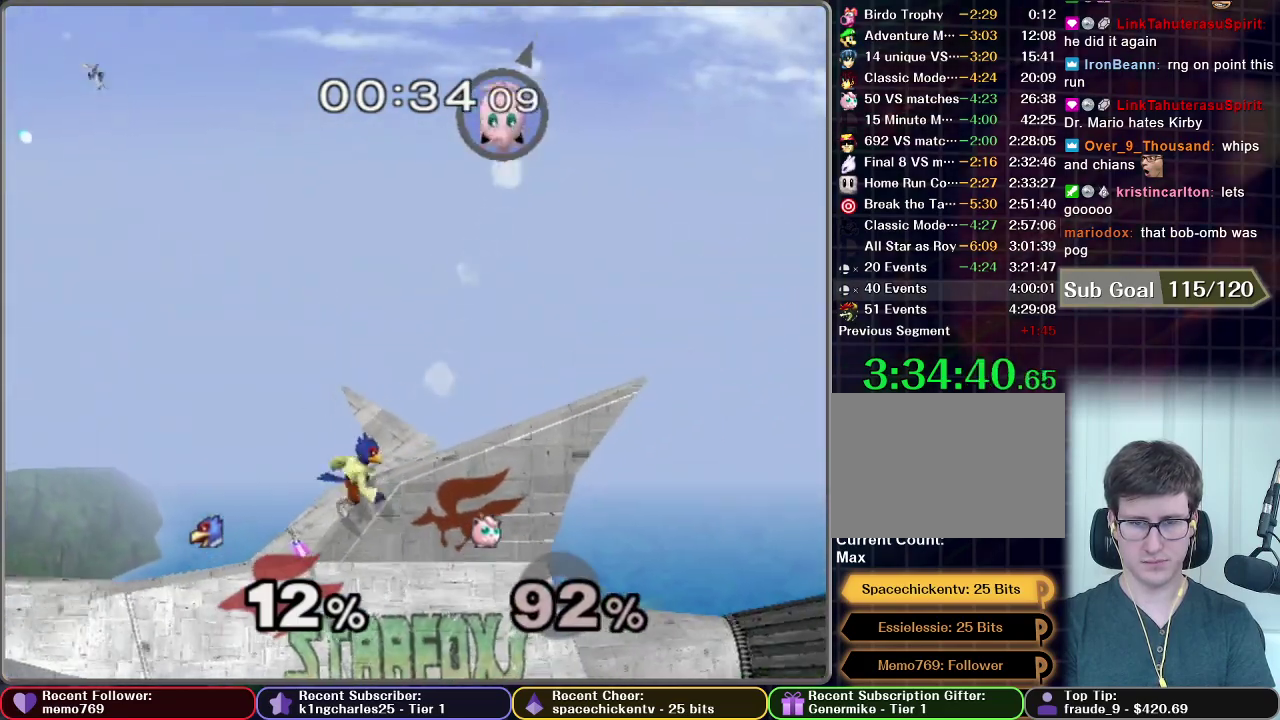
{"buttons": [], "right_stick": "center", "events": [[183, "X", "down"], [250, "X", "up"], [300, "R1", "down"], [400, "R1", "up"]]}
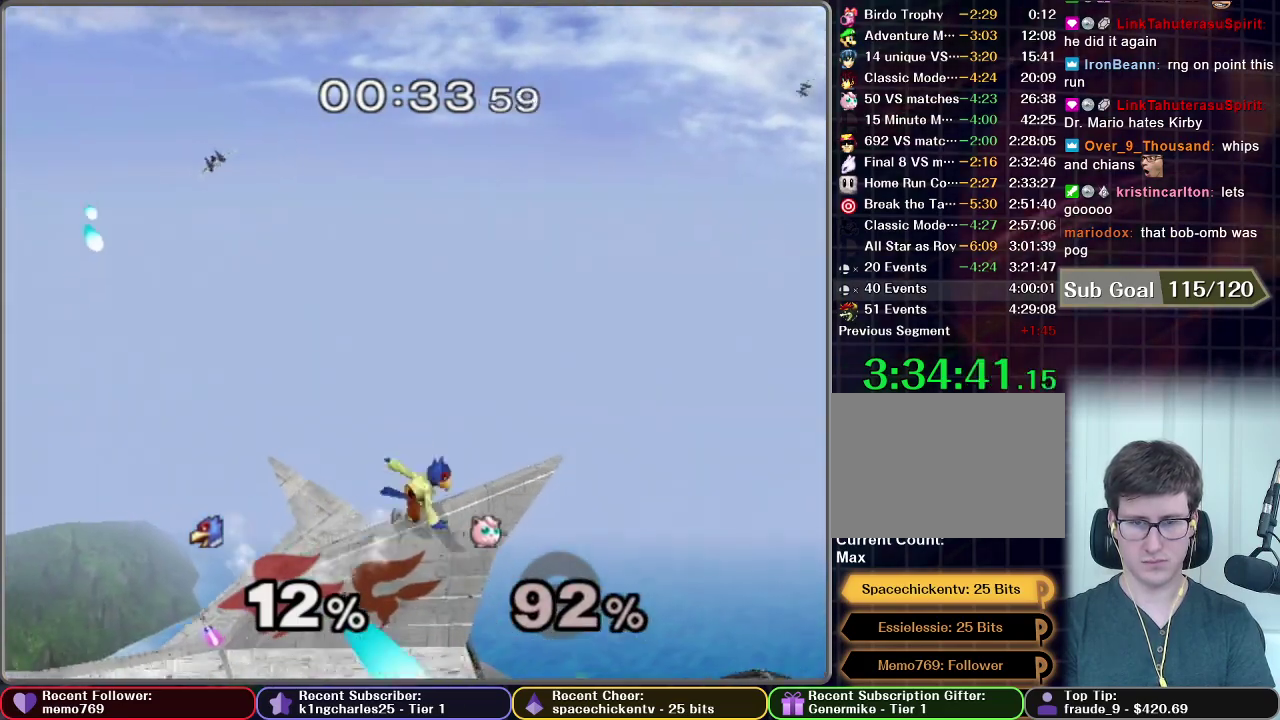
{"buttons": [], "right_stick": "center", "events": [[17, "X", "down"], [183, "X", "up"]]}
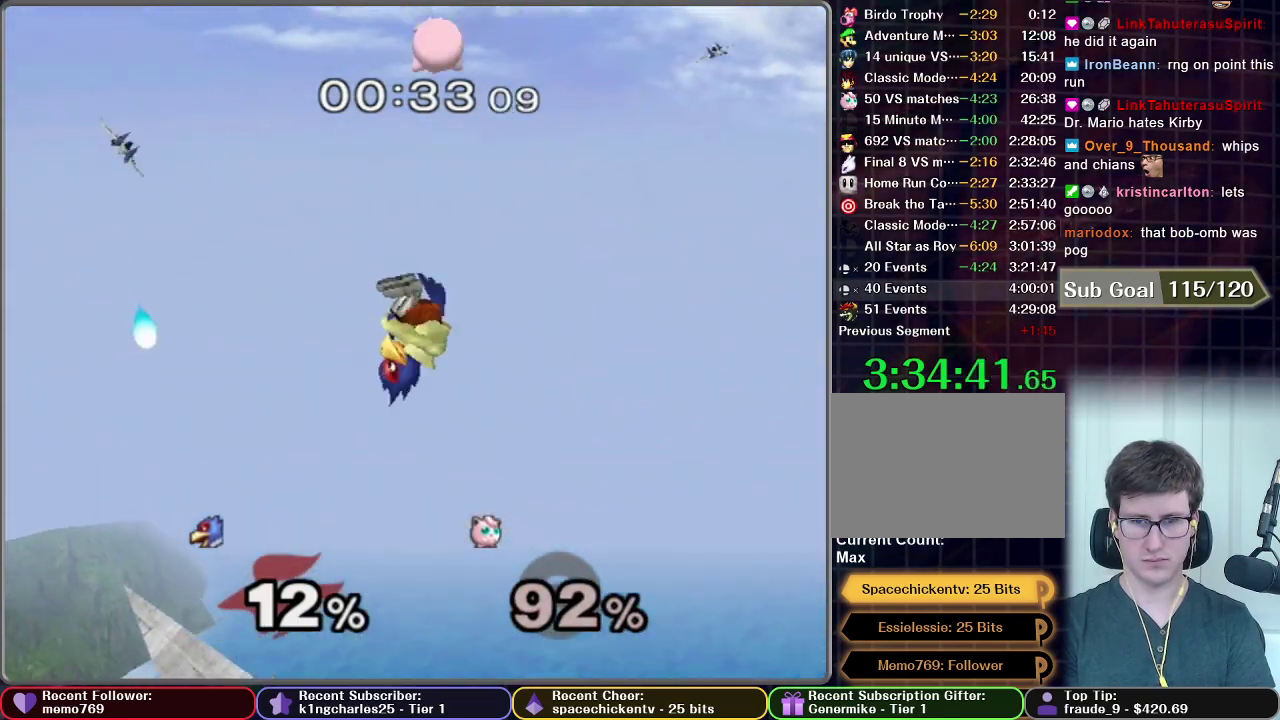
{"buttons": [], "right_stick": "center", "events": []}
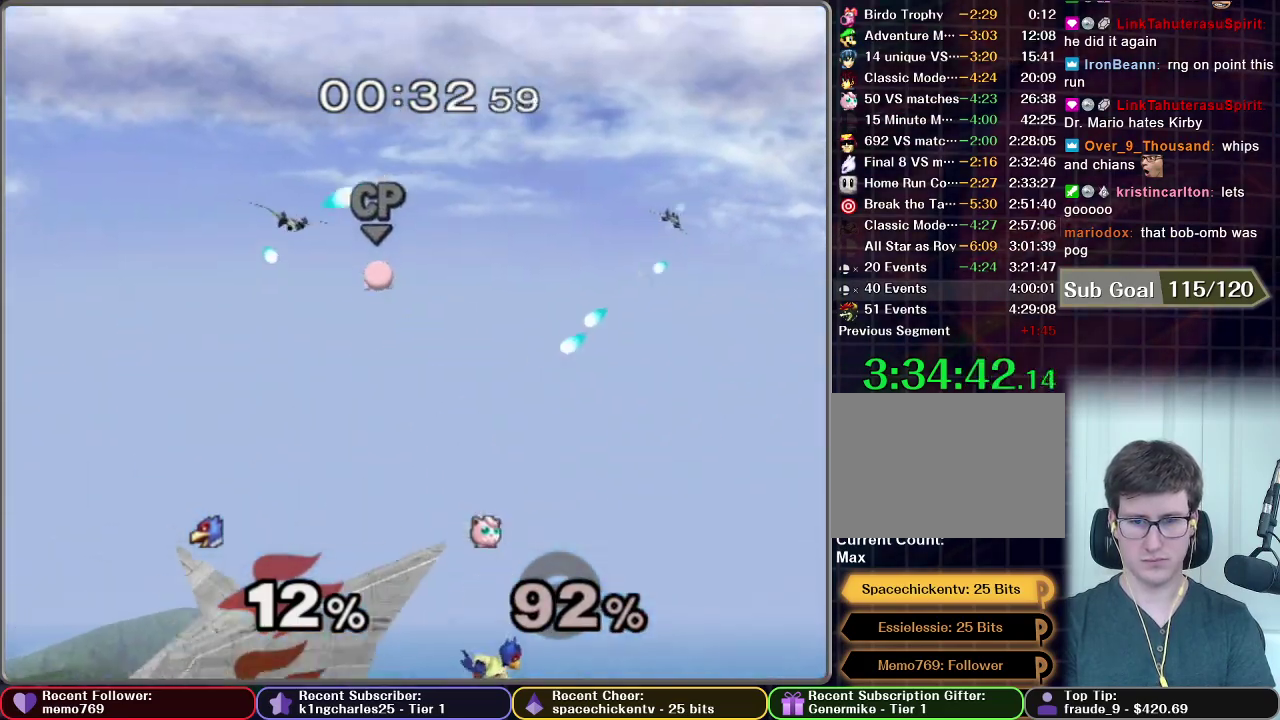
{"buttons": [], "right_stick": "center", "events": []}
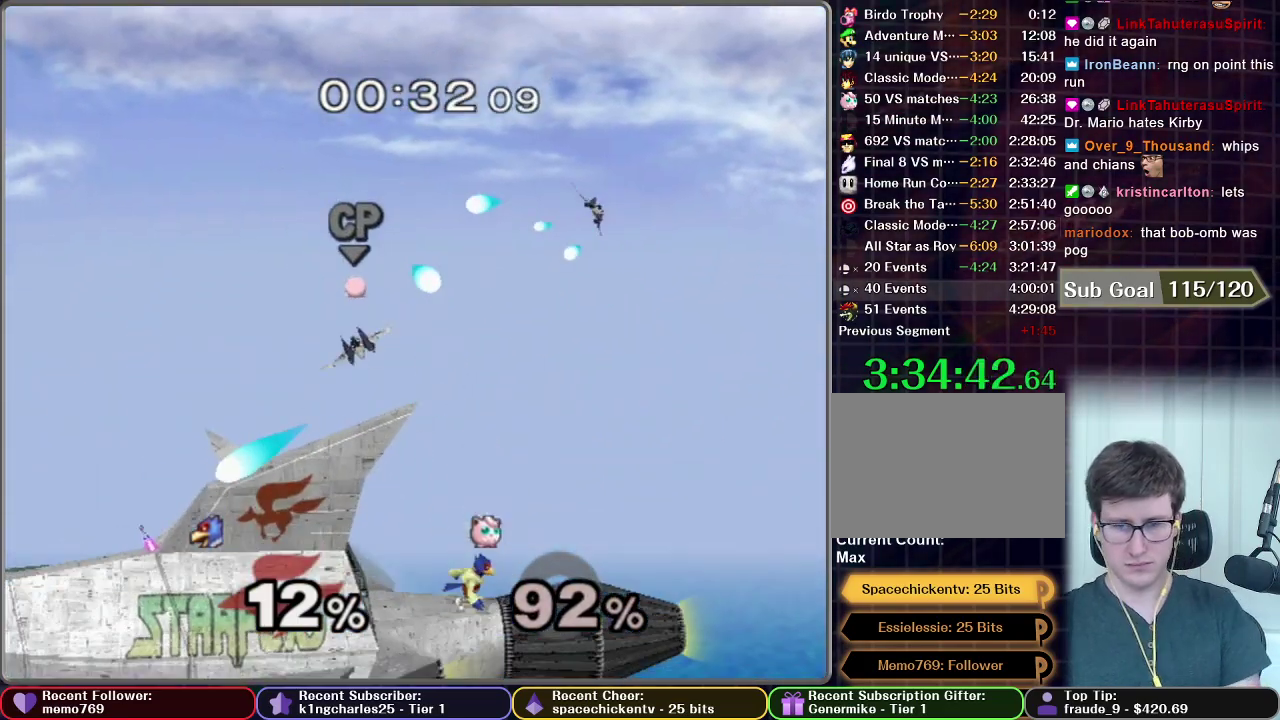
{"buttons": [], "right_stick": "center", "events": [[350, "DPAD_RIGHT", "down"], [400, "DPAD_RIGHT", "up"], [400, "DPAD_UP", "down"], [450, "DPAD_RIGHT", "down"], [467, "DPAD_UP", "up"], [500, "DPAD_RIGHT", "up"]]}
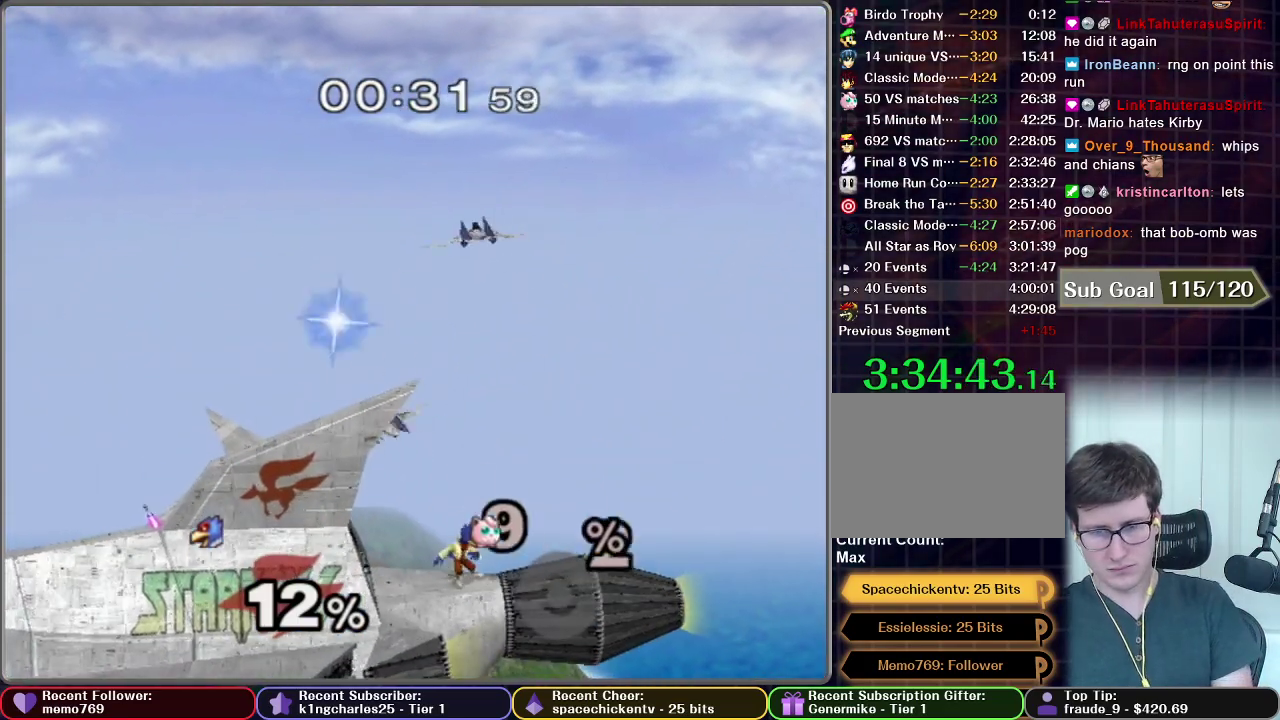
{"buttons": [], "right_stick": "center", "events": [[50, "DPAD_UP", "down"], [117, "DPAD_UP", "up"], [233, "DPAD_RIGHT", "down"], [283, "DPAD_RIGHT", "up"]]}
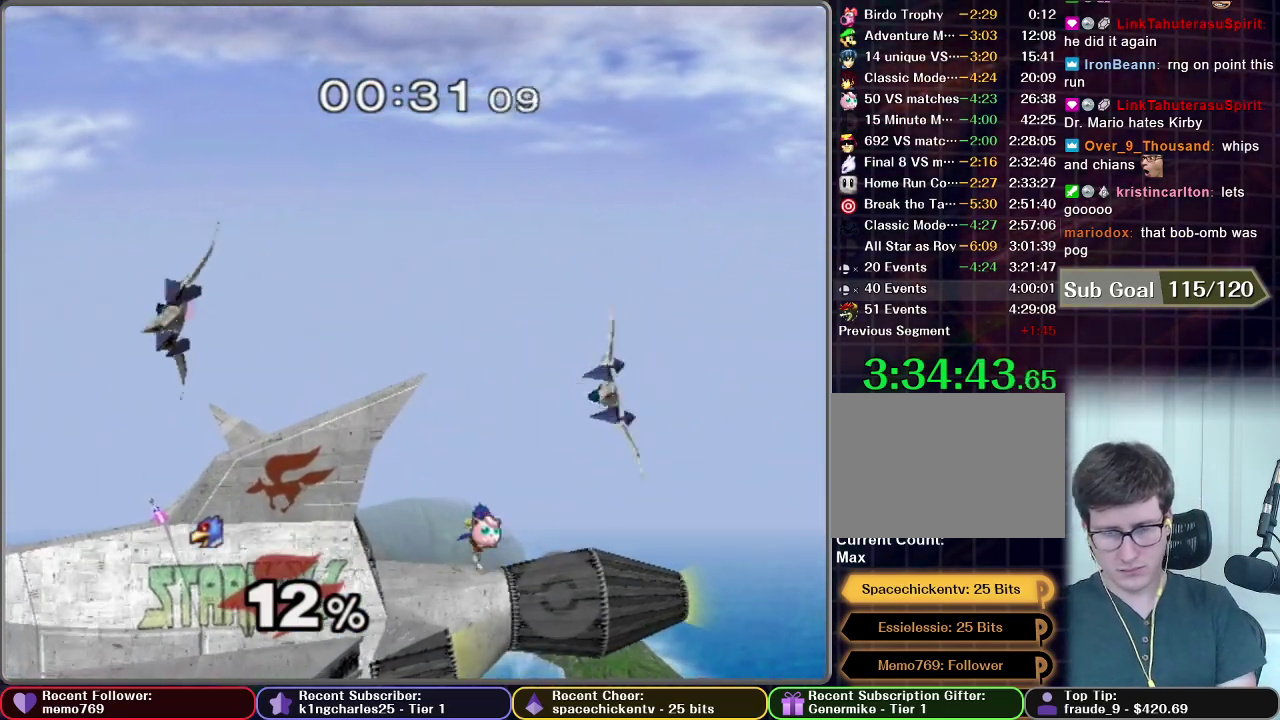
{"buttons": ["DPAD_RIGHT"], "right_stick": "center"}
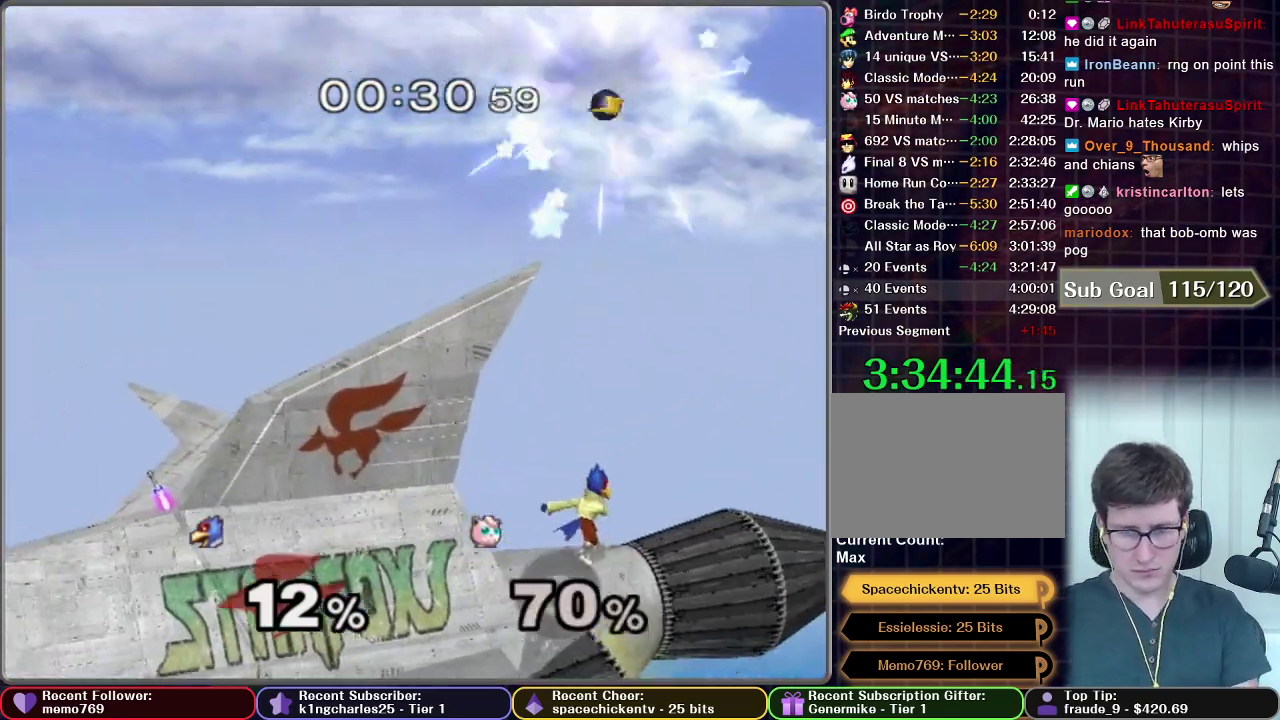
{"buttons": [], "right_stick": "center"}
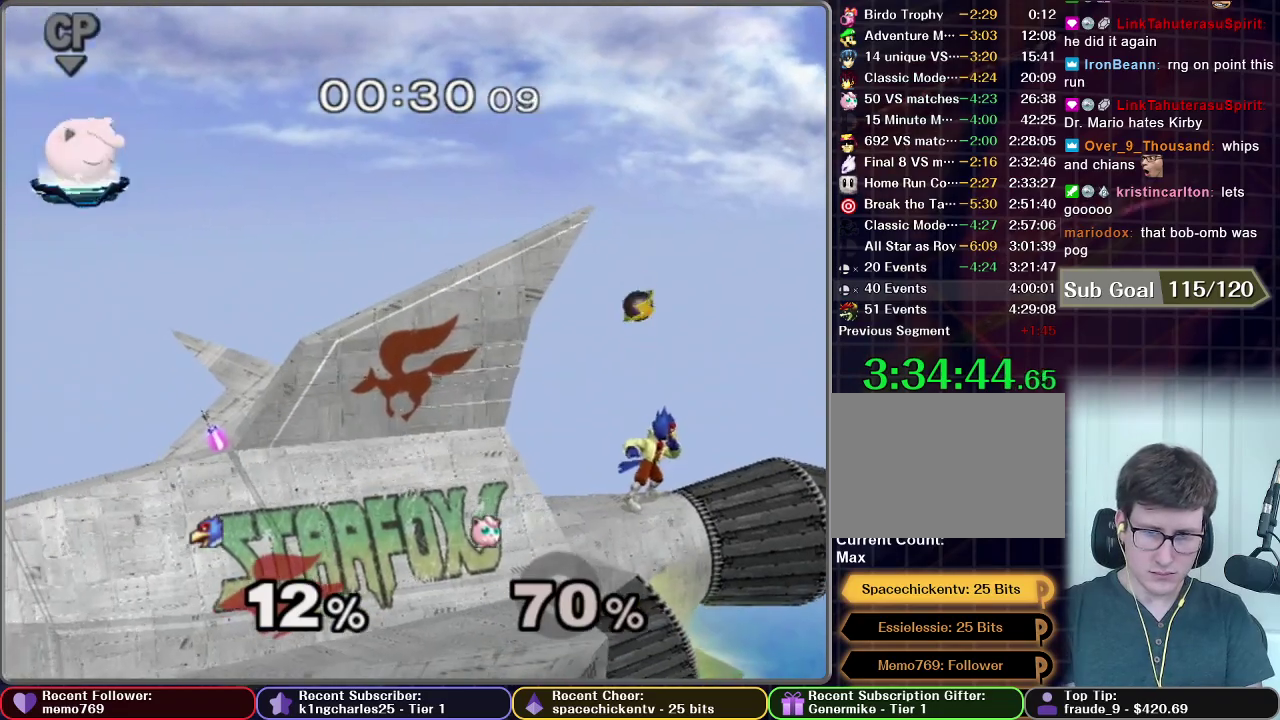
{"buttons": [], "right_stick": "center", "events": []}
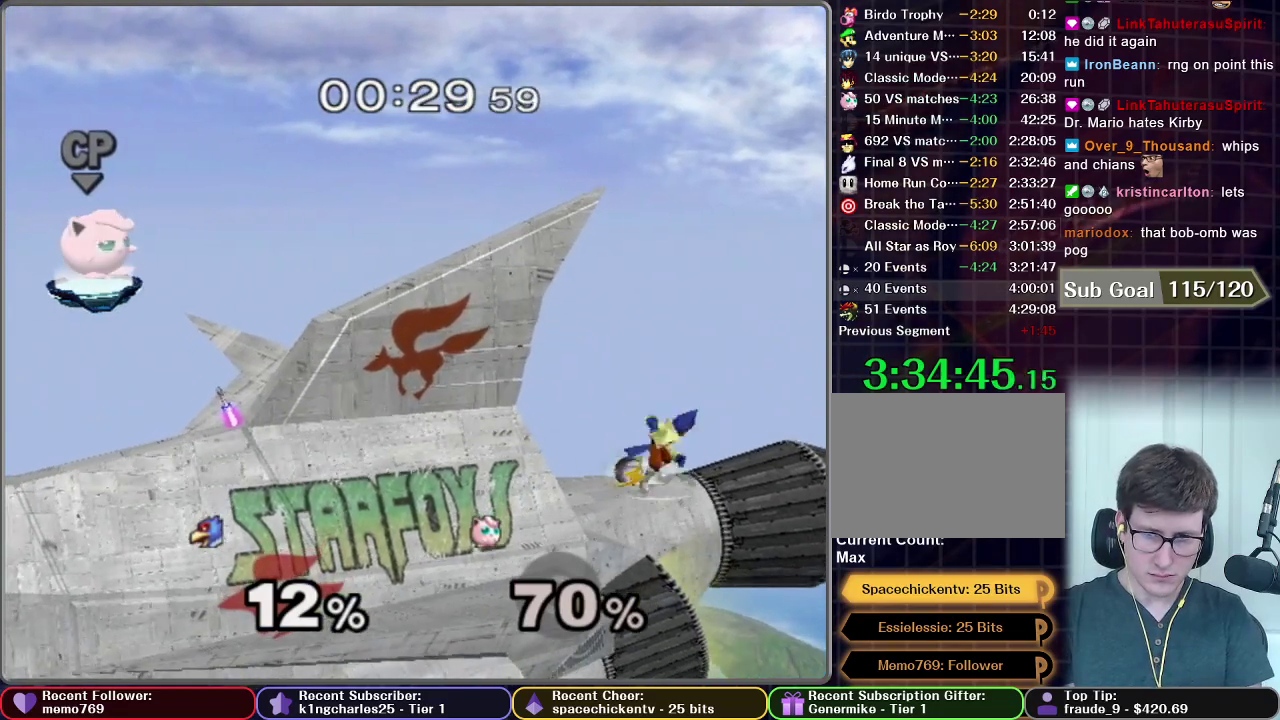
{"buttons": [], "right_stick": "center", "events": []}
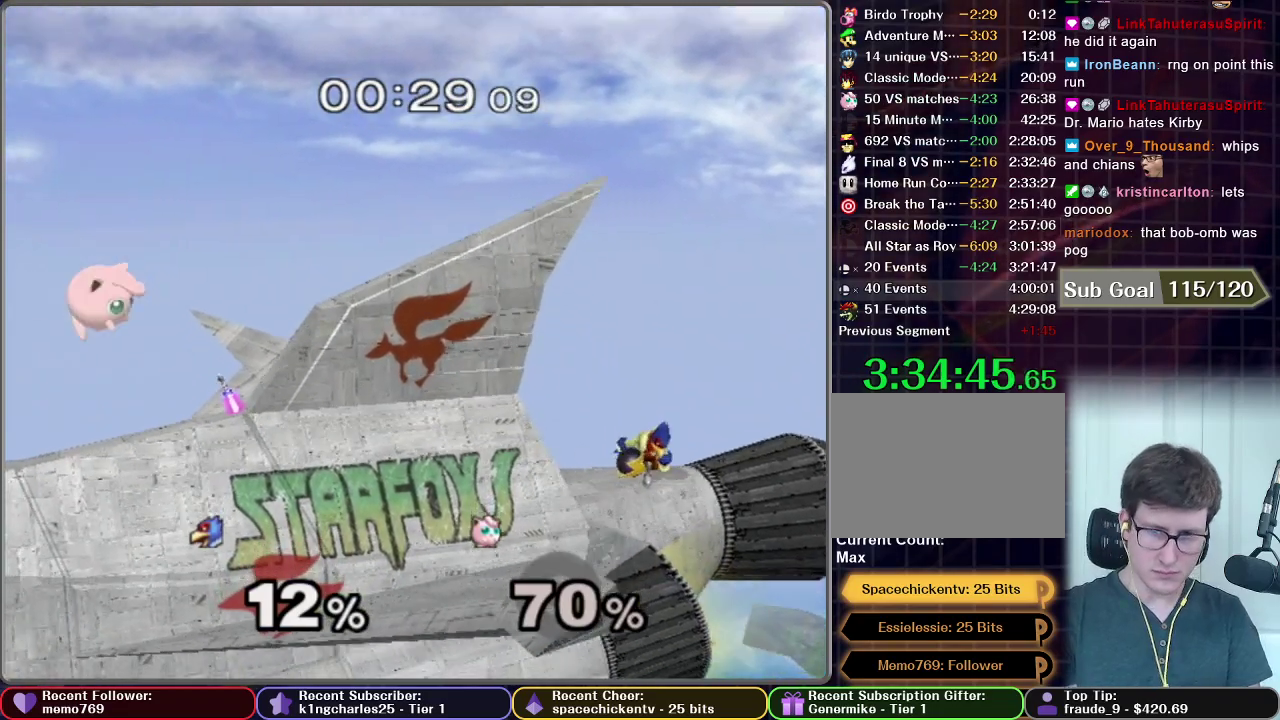
{"buttons": [], "right_stick": "center", "events": []}
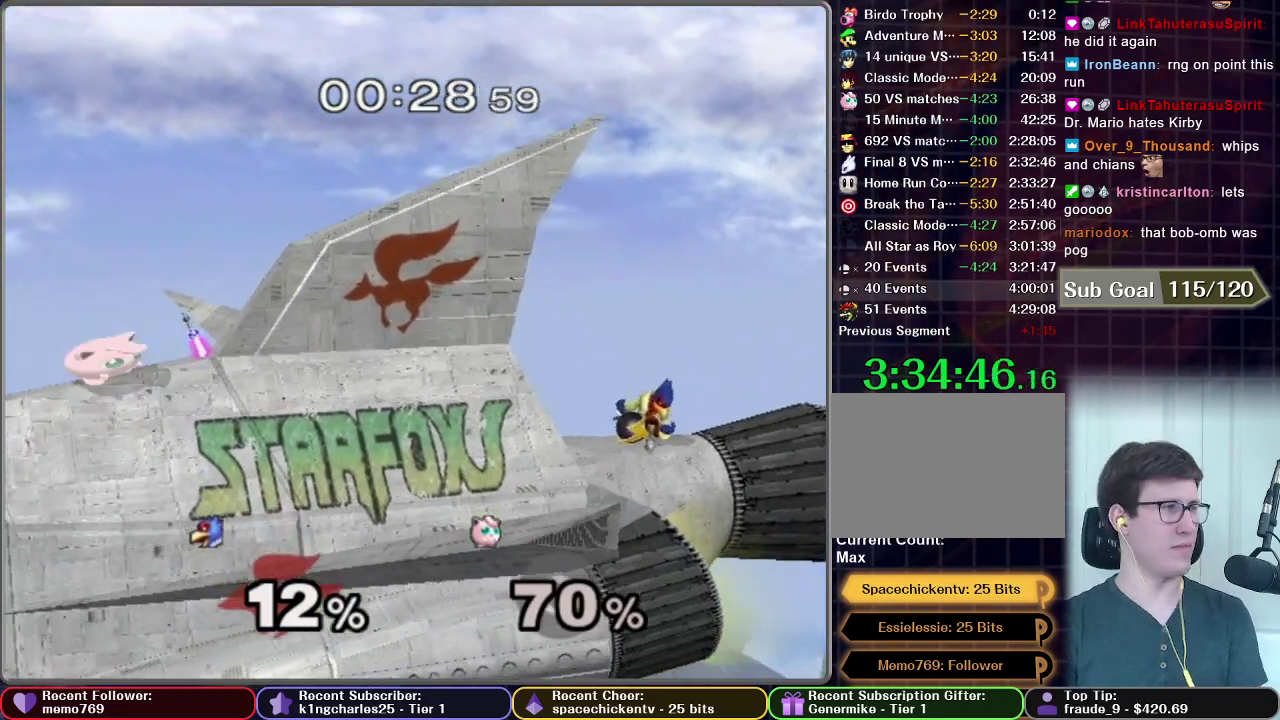
{"buttons": [], "right_stick": "center", "events": []}
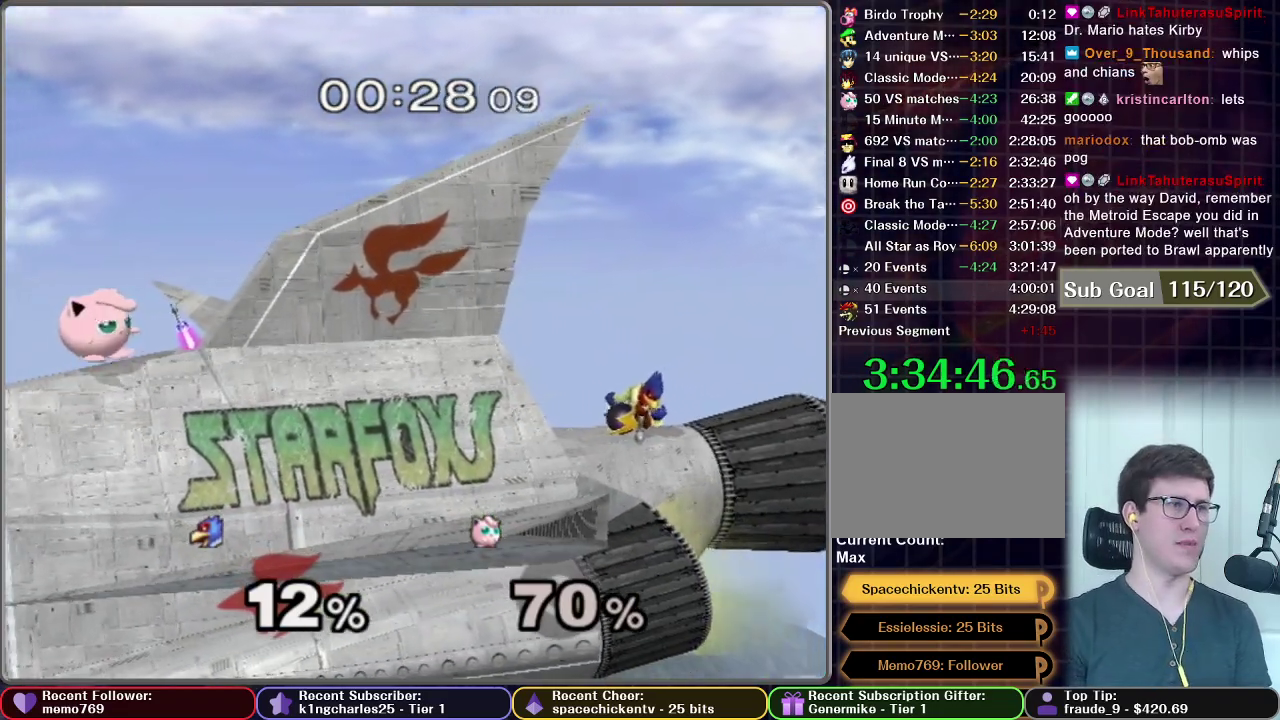
{"buttons": [], "right_stick": "center", "events": []}
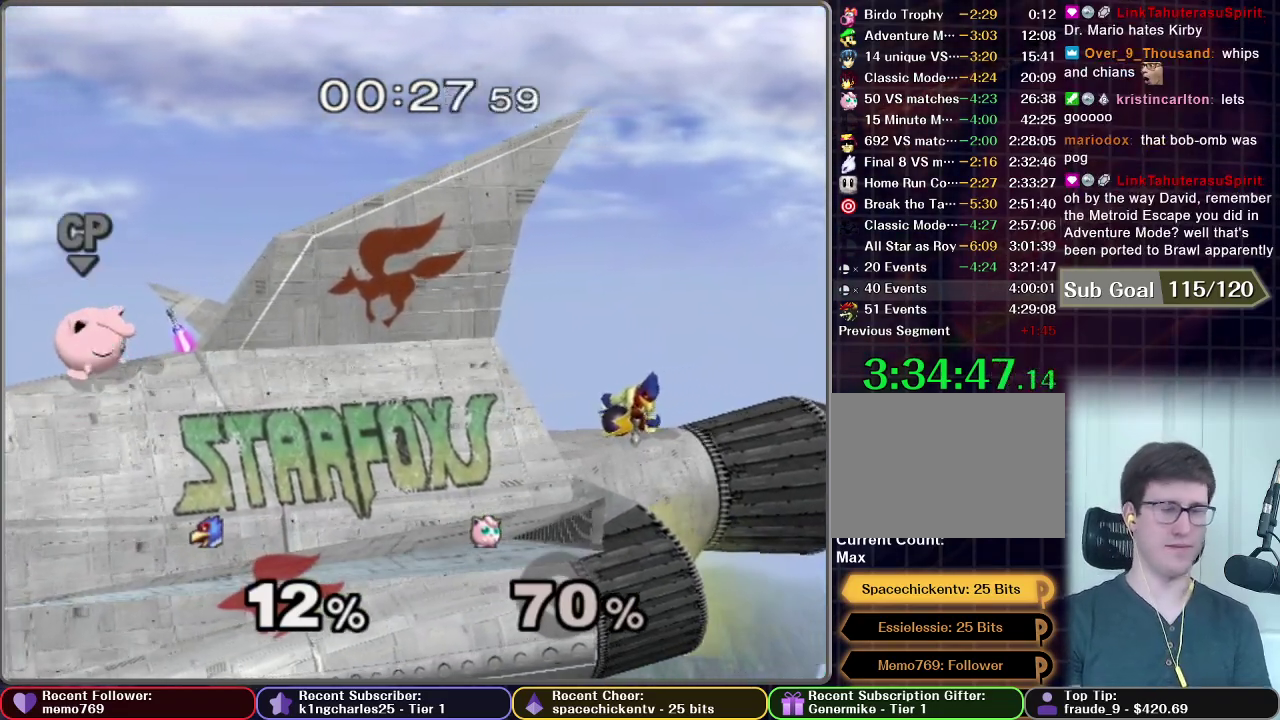
{"buttons": [], "right_stick": "center", "events": []}
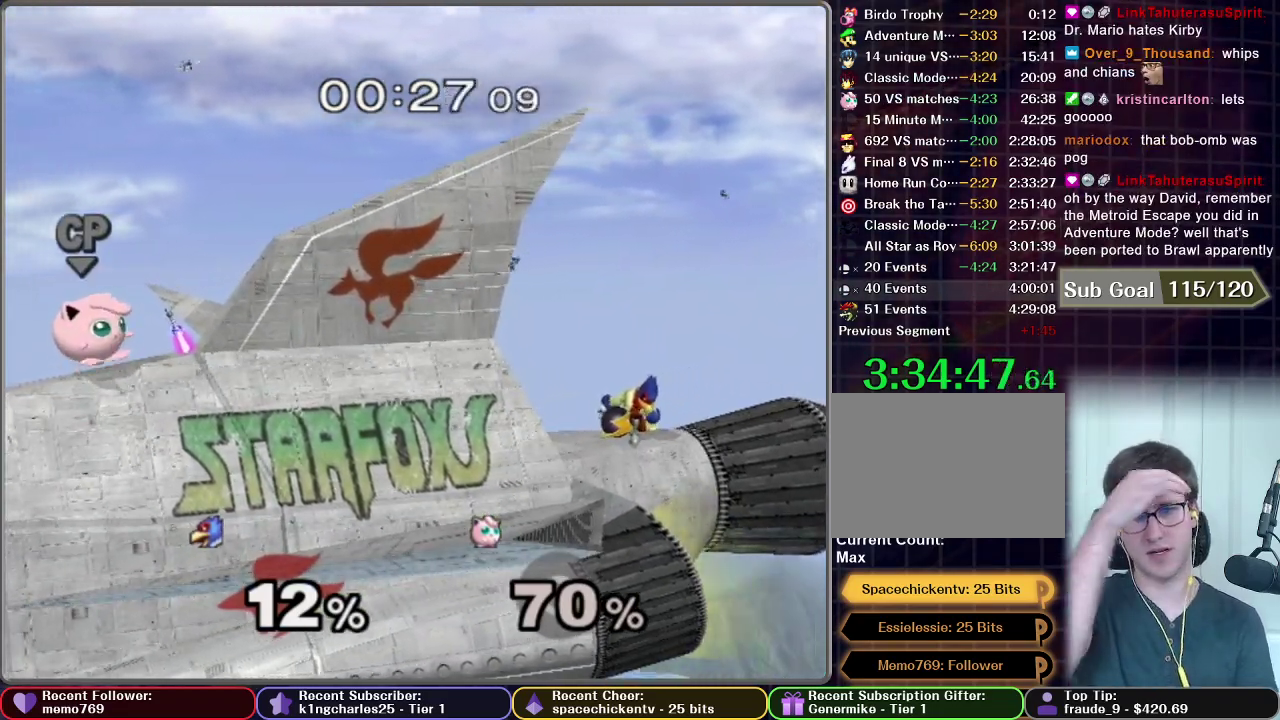
{"buttons": [], "right_stick": "center", "events": []}
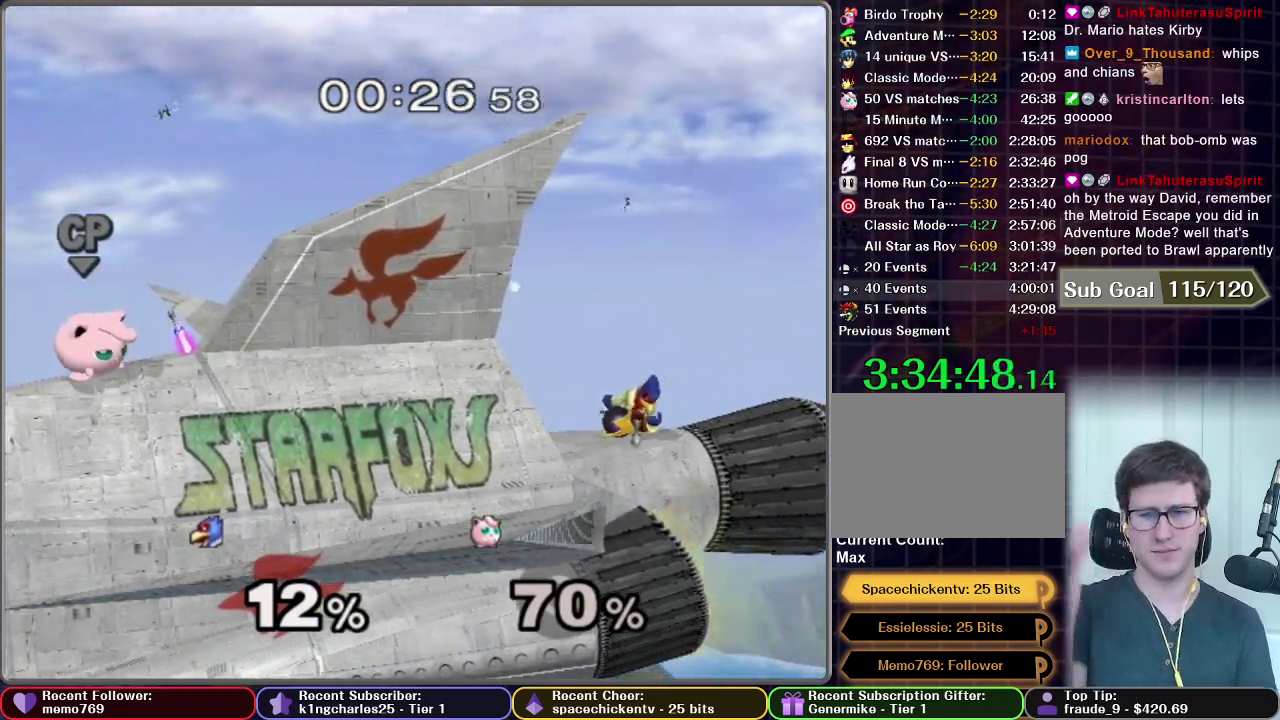
{"buttons": [], "right_stick": "center", "events": []}
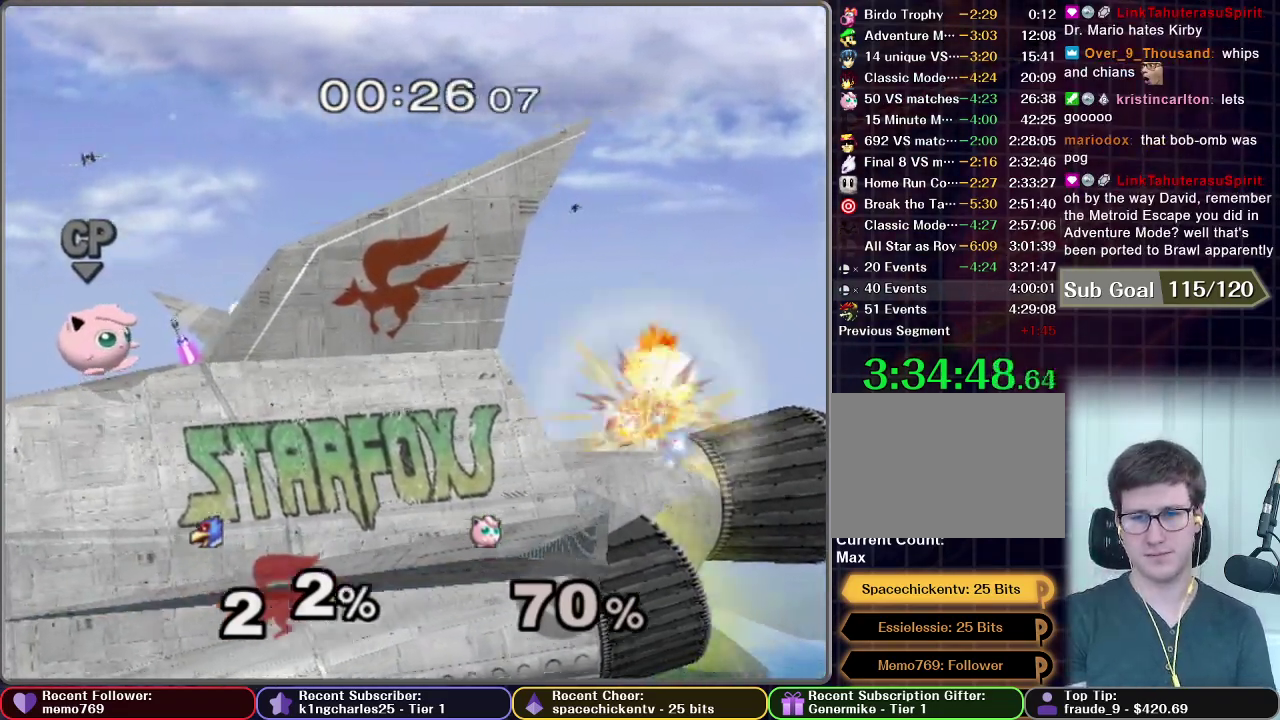
{"buttons": [], "right_stick": "center", "events": [[183, "L1", "down"], [283, "L1", "up"]]}